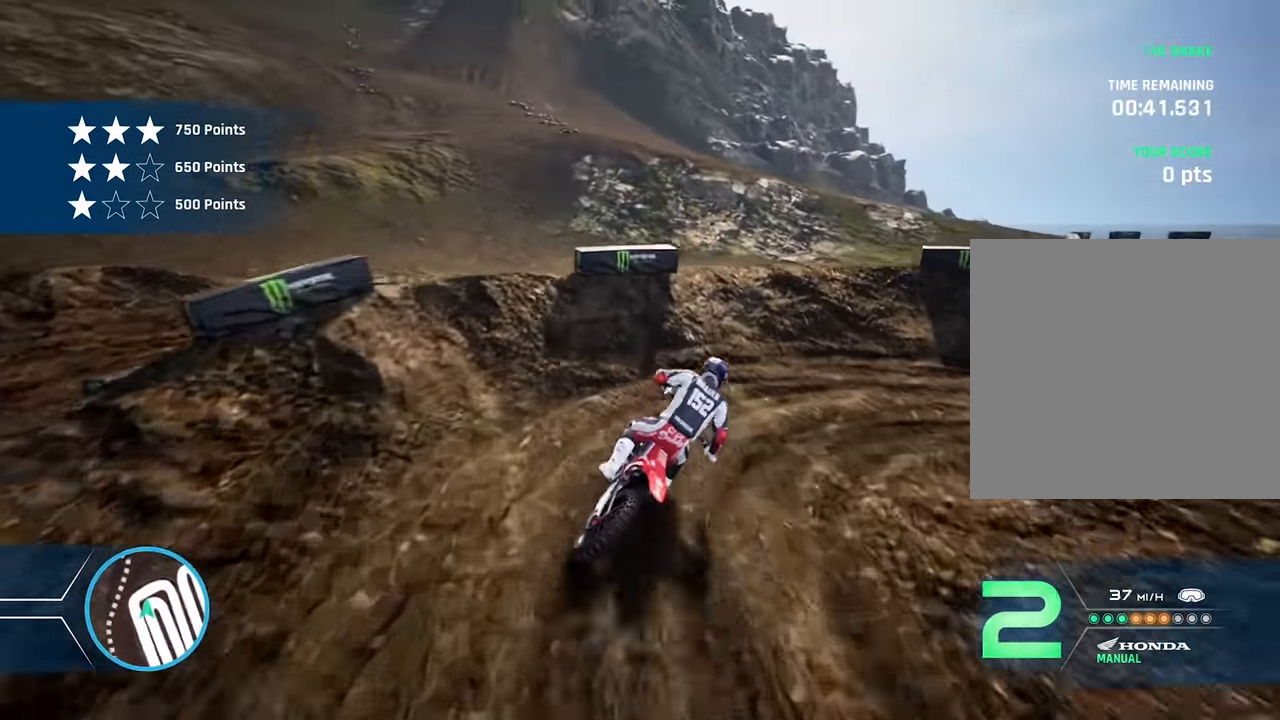
Gameplay with a controller (Xbox layout); each line is a JSON object with the inputs held at the frame after it. "events" lists button and stick changes between this image and that frame as [ms after this image, input, new state], when the widget could be followed in between.
{"buttons": ["L2"], "left_stick": "right", "right_stick": "center", "events": [[217, "R1", "up"]]}
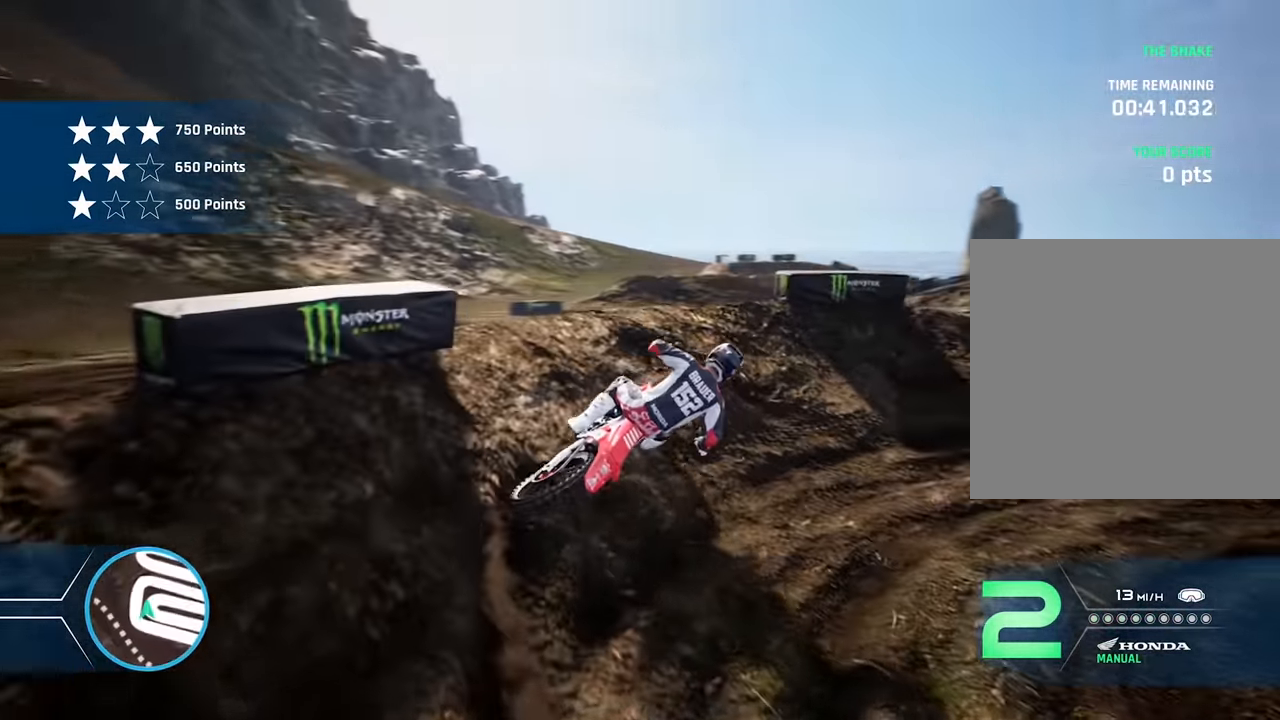
{"buttons": ["R2"], "left_stick": "center", "right_stick": "center", "events": [[17, "L2", "up"], [183, "R2", "down"], [316, "R2", "up"], [400, "left_stick", "center"], [416, "R2", "down"]]}
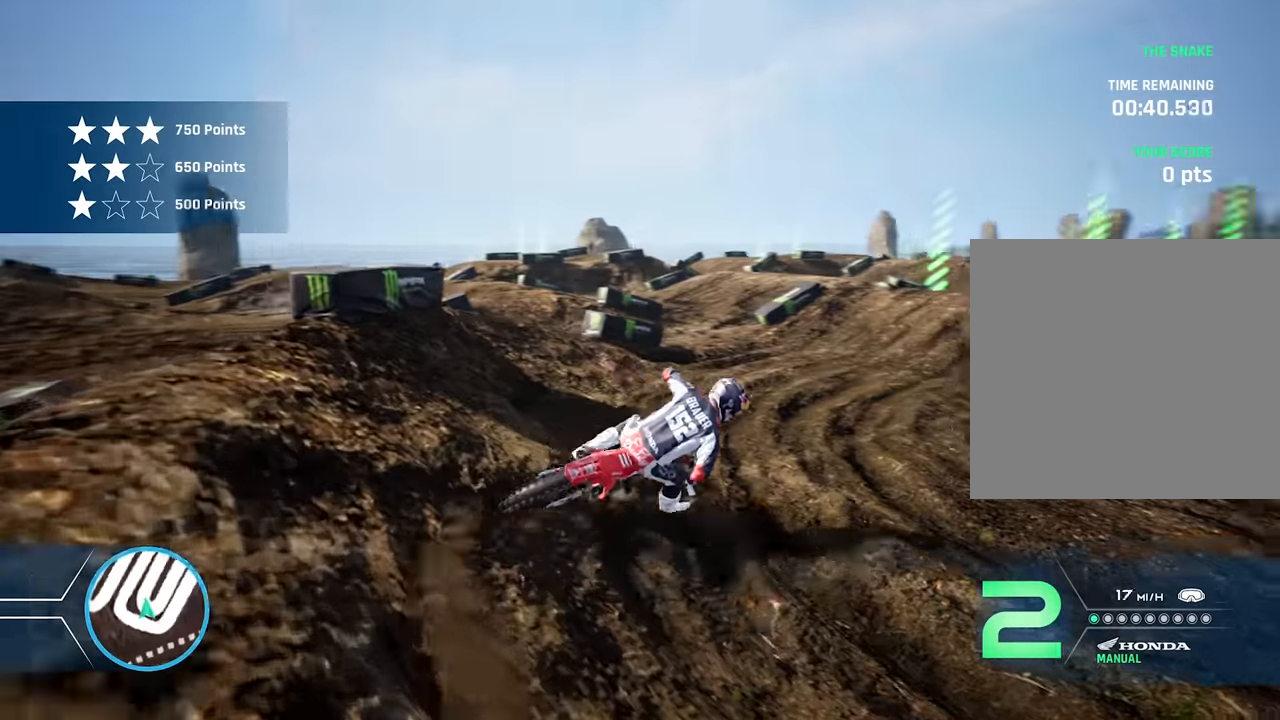
{"buttons": [], "left_stick": "center", "right_stick": "center", "events": [[116, "left_stick", "left"], [183, "R2", "up"], [500, "left_stick", "center"]]}
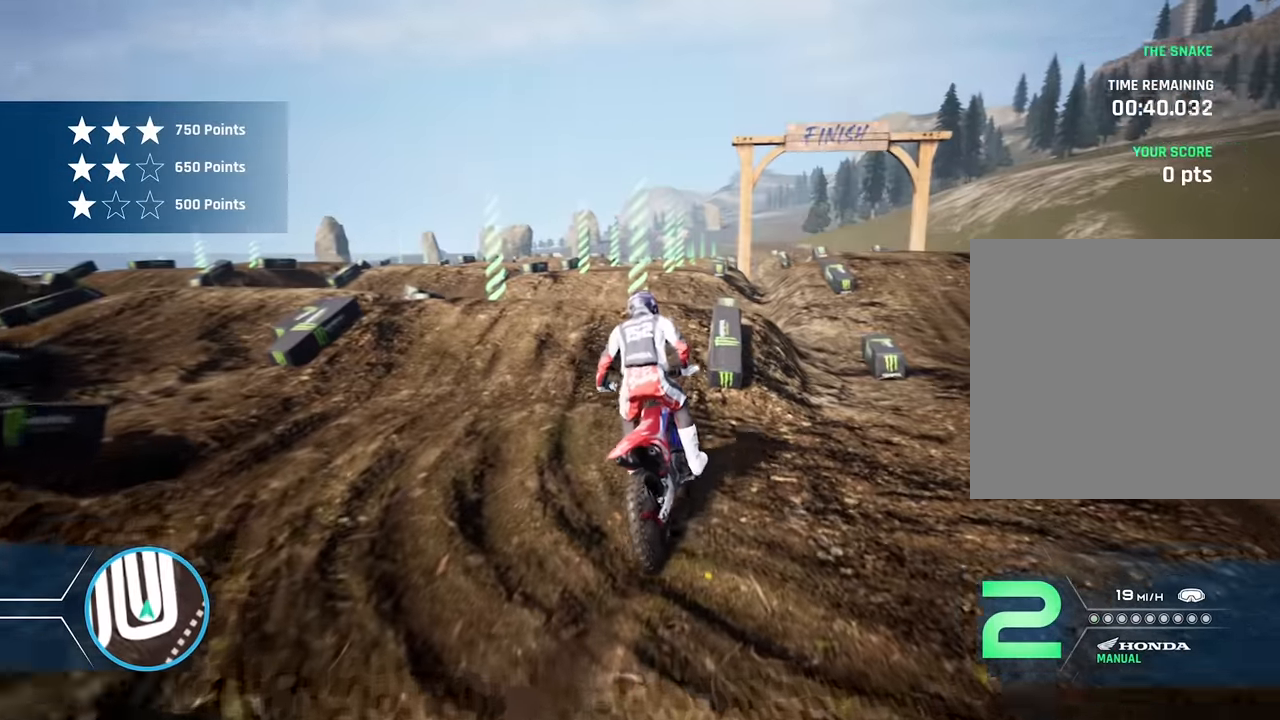
{"buttons": [], "left_stick": "center", "right_stick": "center", "events": [[116, "R2", "down"], [200, "left_stick", "up-left"], [250, "R2", "up"], [316, "left_stick", "center"]]}
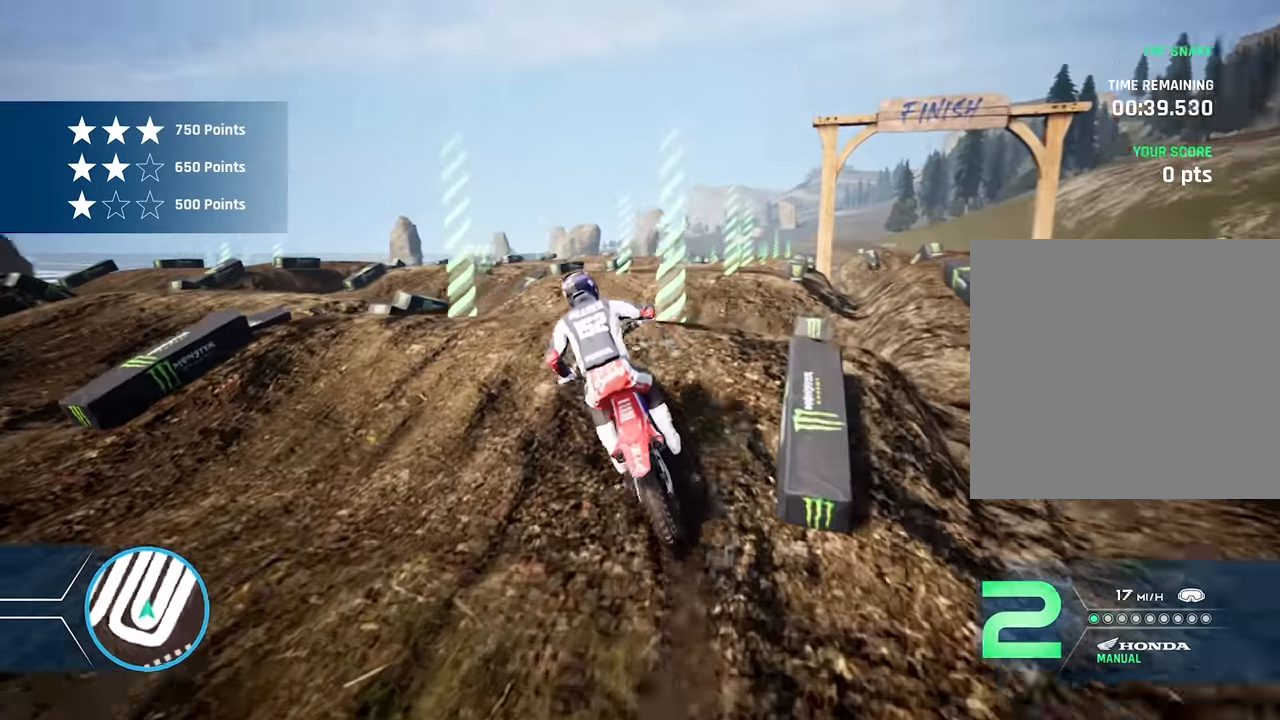
{"buttons": [], "left_stick": "right", "right_stick": "center", "events": [[33, "left_stick", "right"], [100, "L2", "down"], [316, "L2", "up"], [416, "left_stick", "center"], [500, "left_stick", "right"]]}
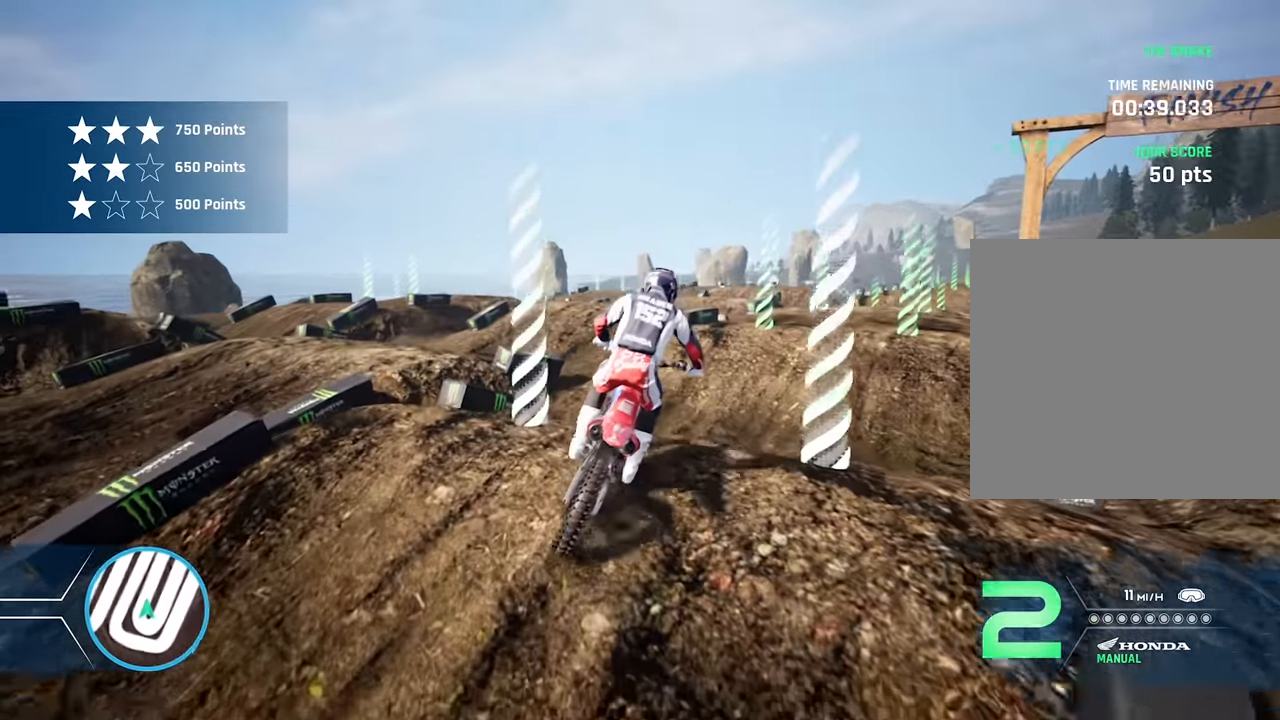
{"buttons": ["R2"], "left_stick": "center", "right_stick": "center", "events": [[166, "left_stick", "center"], [216, "left_stick", "right"], [350, "R2", "down"], [350, "left_stick", "center"]]}
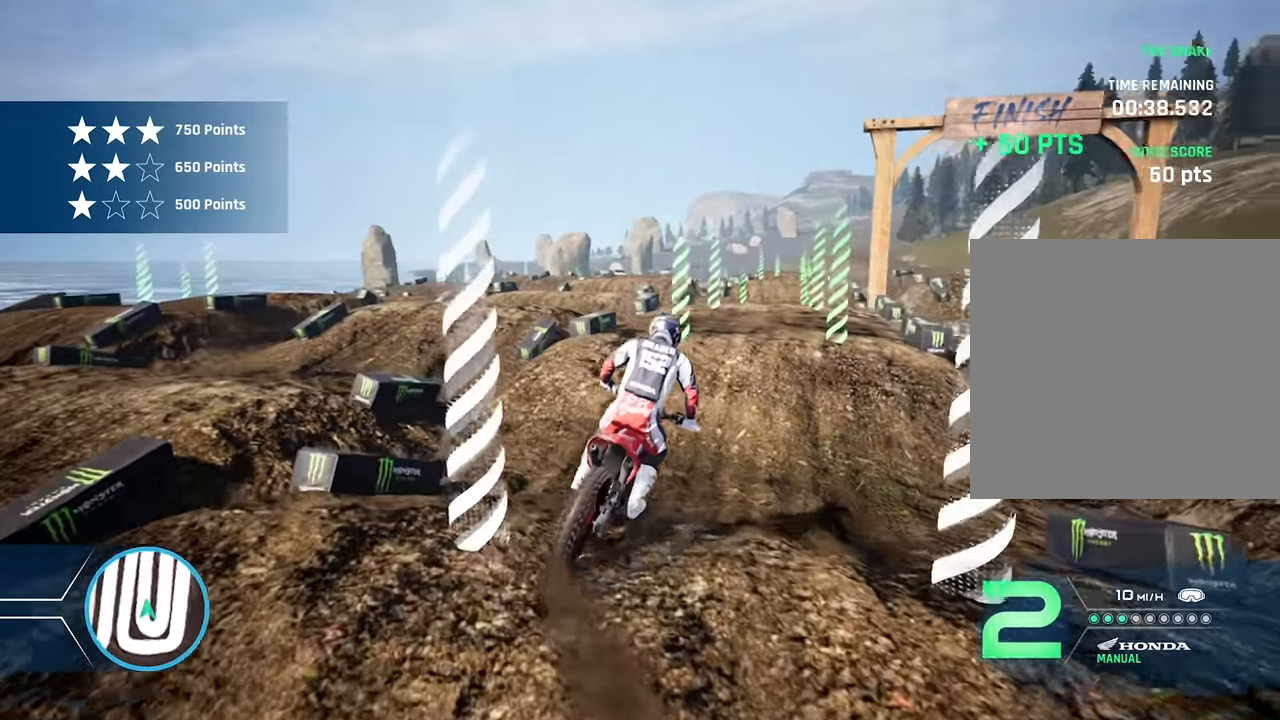
{"buttons": ["R2"], "left_stick": "center", "right_stick": "center", "events": [[300, "left_stick", "right"], [333, "R2", "up"], [416, "left_stick", "center"], [433, "R2", "down"]]}
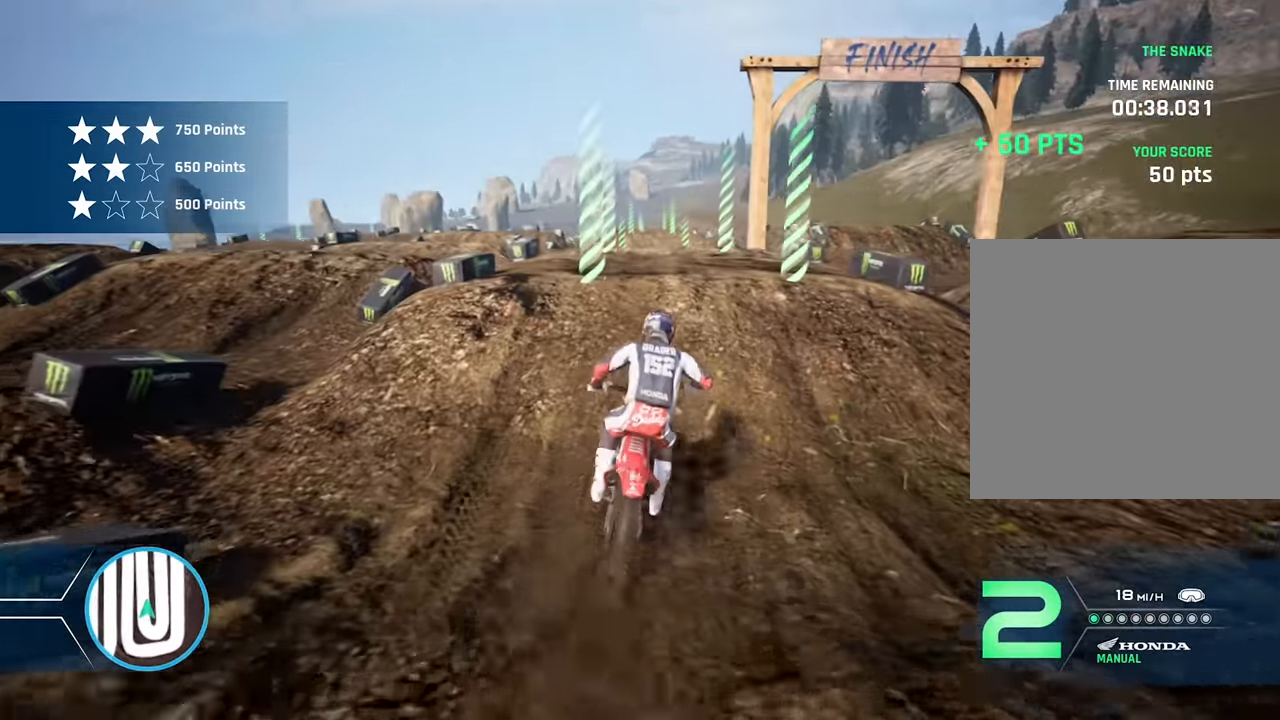
{"buttons": [], "left_stick": "center", "right_stick": "center", "events": [[100, "left_stick", "up-left"], [166, "R2", "up"], [266, "R2", "down"], [333, "left_stick", "center"], [416, "R2", "up"]]}
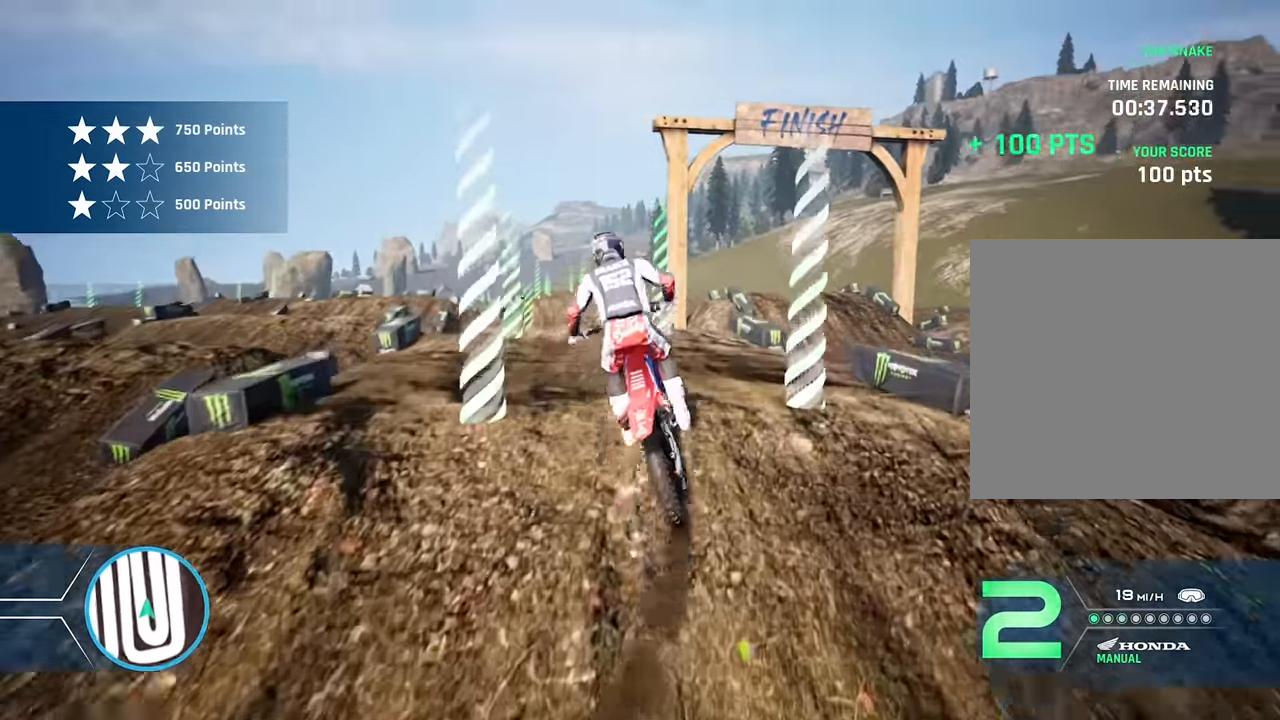
{"buttons": ["R2"], "left_stick": "center", "right_stick": "center", "events": [[33, "left_stick", "up-left"], [183, "left_stick", "center"], [233, "R2", "down"], [316, "R2", "up"], [316, "left_stick", "left"], [400, "R2", "down"], [416, "left_stick", "center"]]}
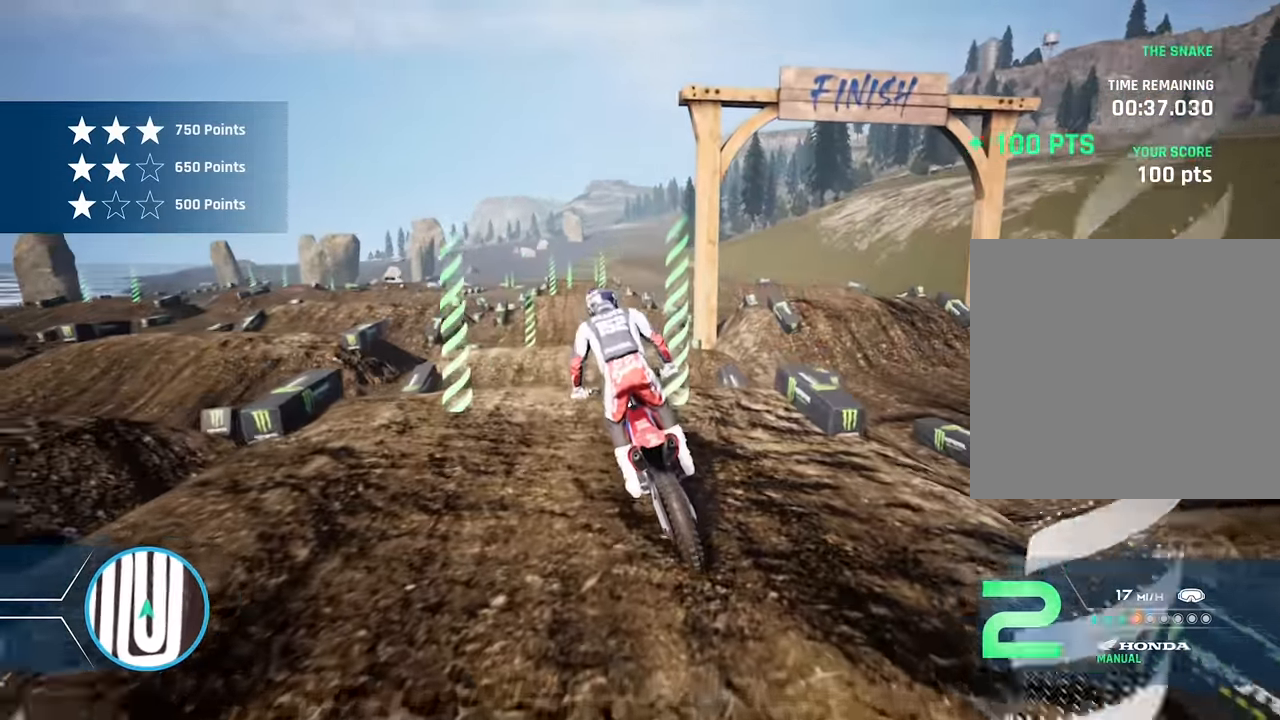
{"buttons": ["R2"], "left_stick": "center", "right_stick": "center", "events": [[133, "right_stick", "down"], [433, "right_stick", "center"]]}
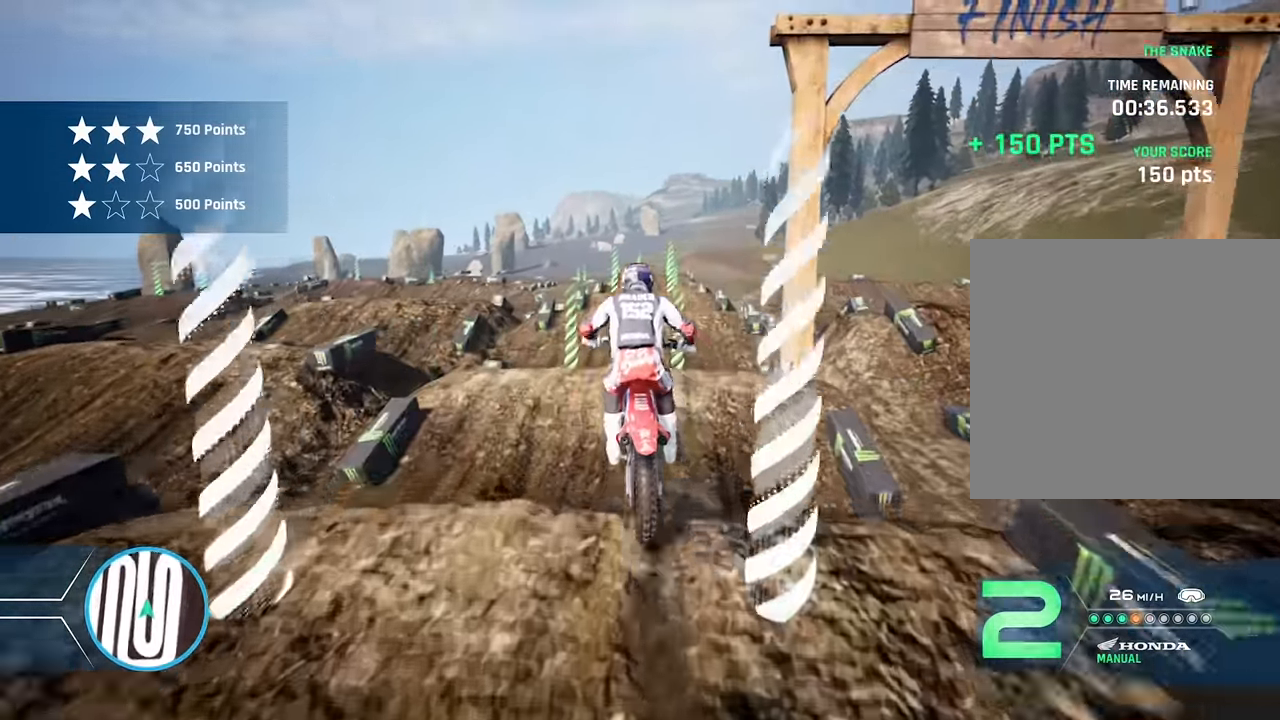
{"buttons": [], "left_stick": "center", "right_stick": "center", "events": [[16, "R2", "up"], [233, "left_stick", "right"], [350, "left_stick", "center"]]}
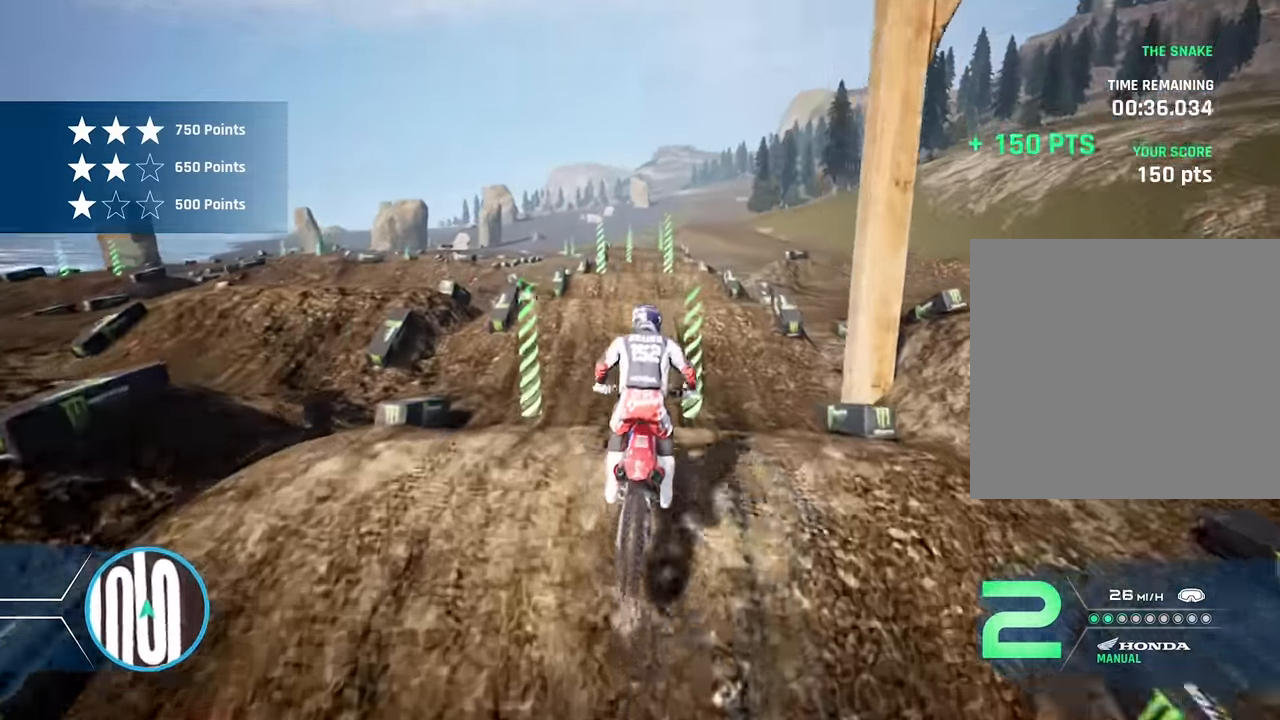
{"buttons": [], "left_stick": "center", "right_stick": "center", "events": [[16, "right_stick", "down"], [33, "R2", "down"], [100, "left_stick", "down"], [233, "left_stick", "center"], [300, "R2", "up"], [300, "right_stick", "center"], [350, "left_stick", "left"], [467, "left_stick", "center"]]}
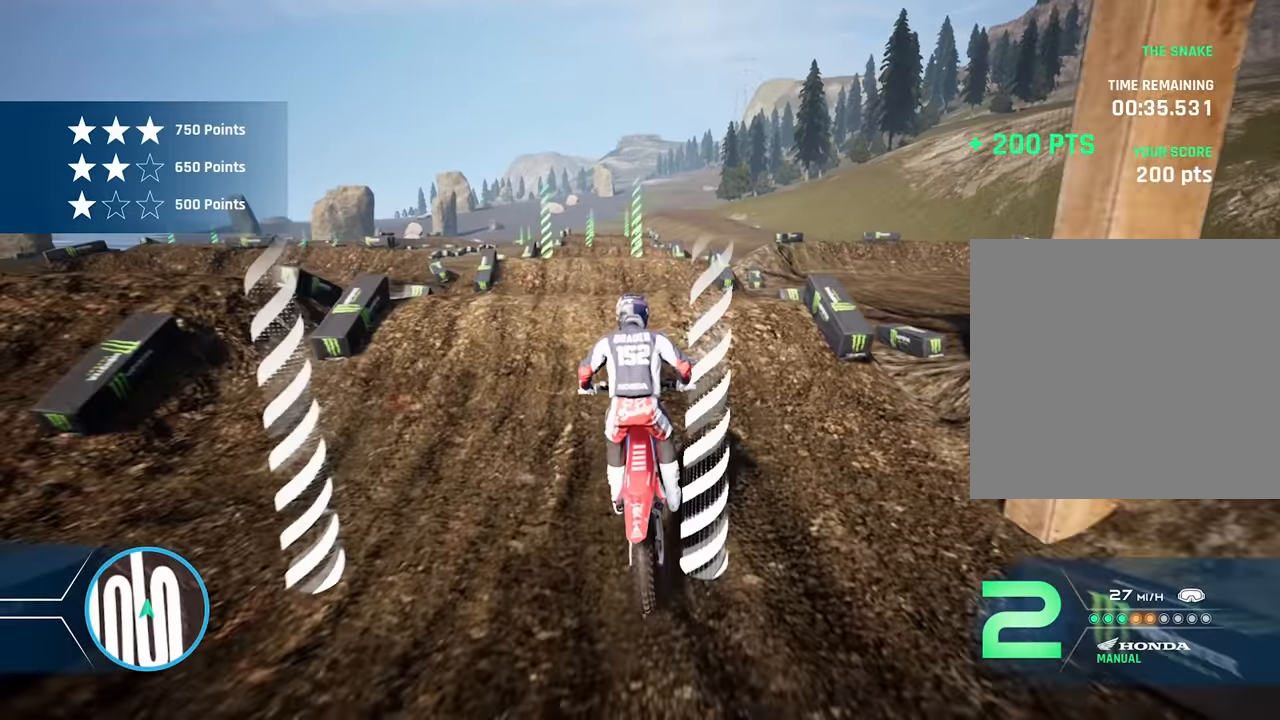
{"buttons": [], "left_stick": "center", "right_stick": "center", "events": [[33, "left_stick", "right"], [283, "L2", "down"], [383, "left_stick", "center"], [417, "L2", "up"]]}
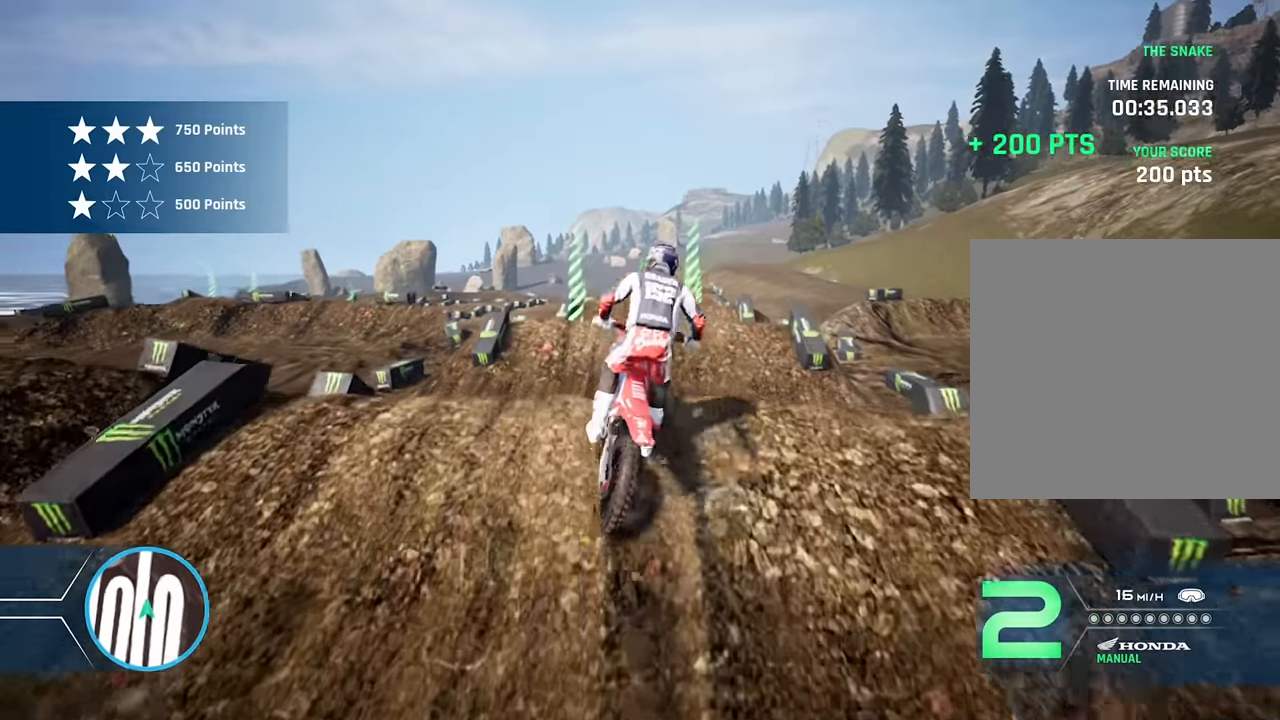
{"buttons": ["R2"], "left_stick": "right", "right_stick": "center", "events": [[50, "R2", "down"], [500, "left_stick", "right"]]}
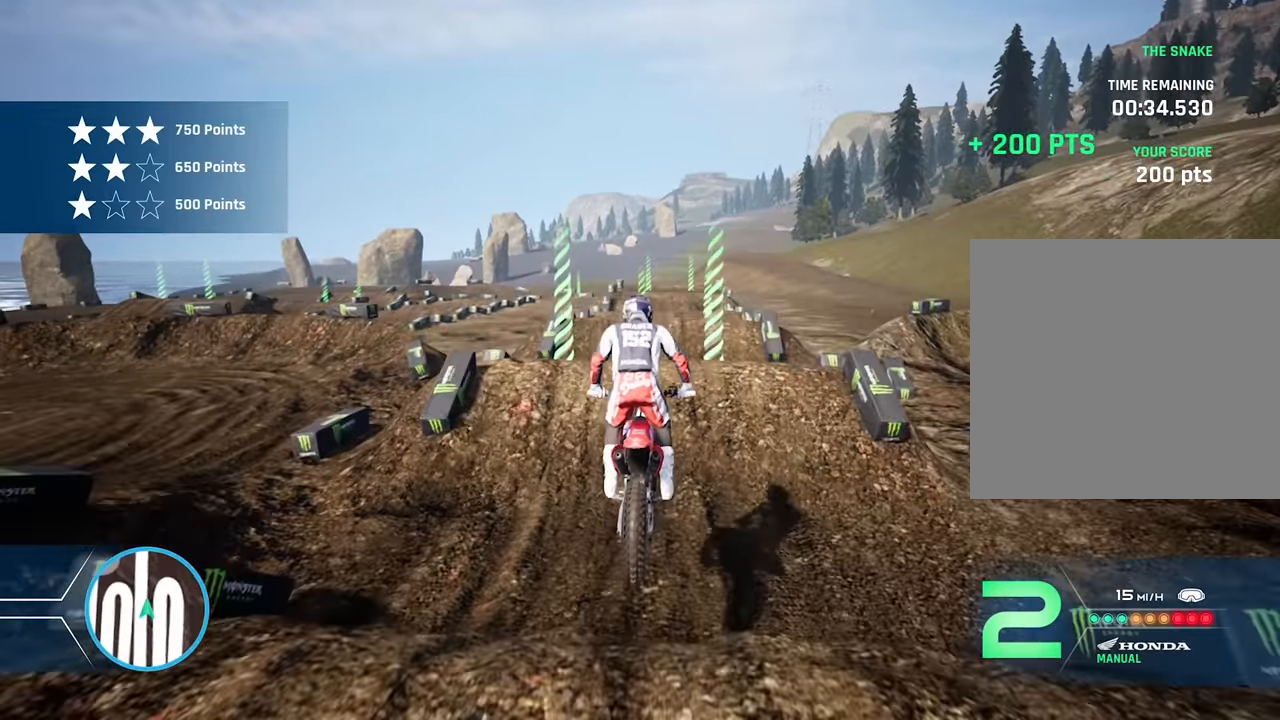
{"buttons": ["R2"], "left_stick": "center", "right_stick": "down", "events": [[67, "left_stick", "center"], [217, "left_stick", "right"], [283, "left_stick", "center"], [300, "right_stick", "down"]]}
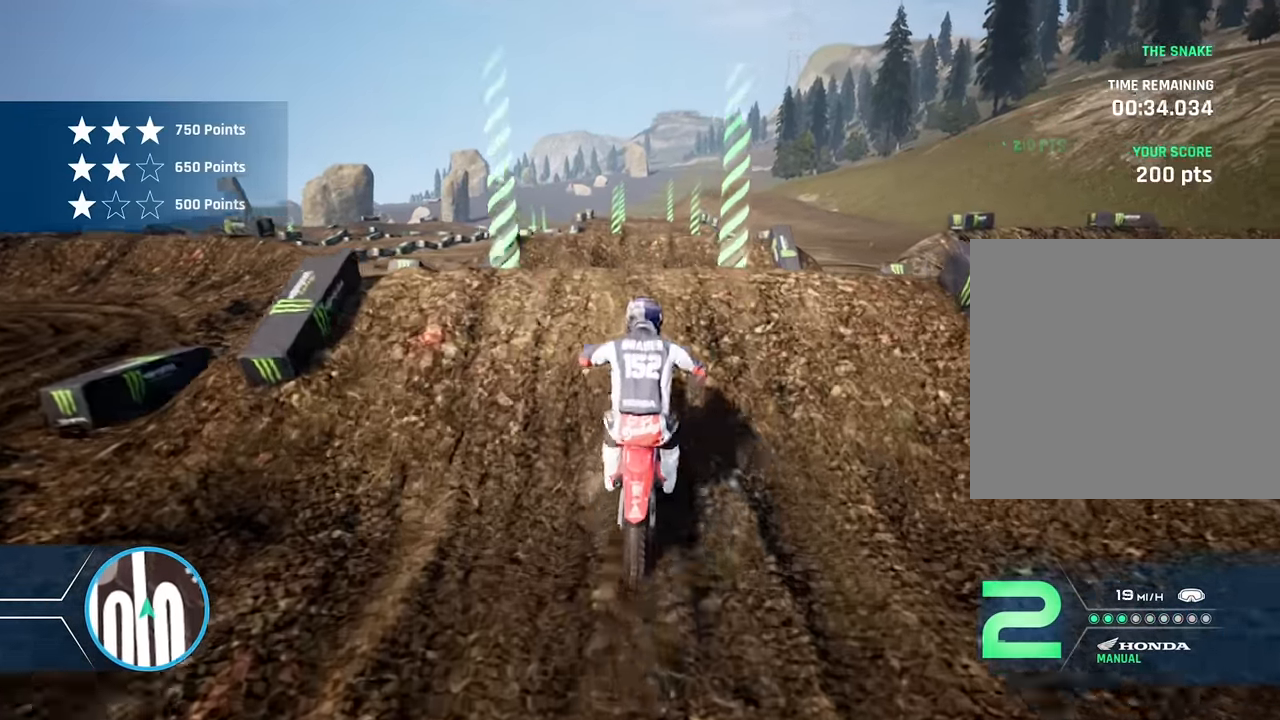
{"buttons": ["R2"], "left_stick": "center", "right_stick": "up", "events": [[233, "right_stick", "up"]]}
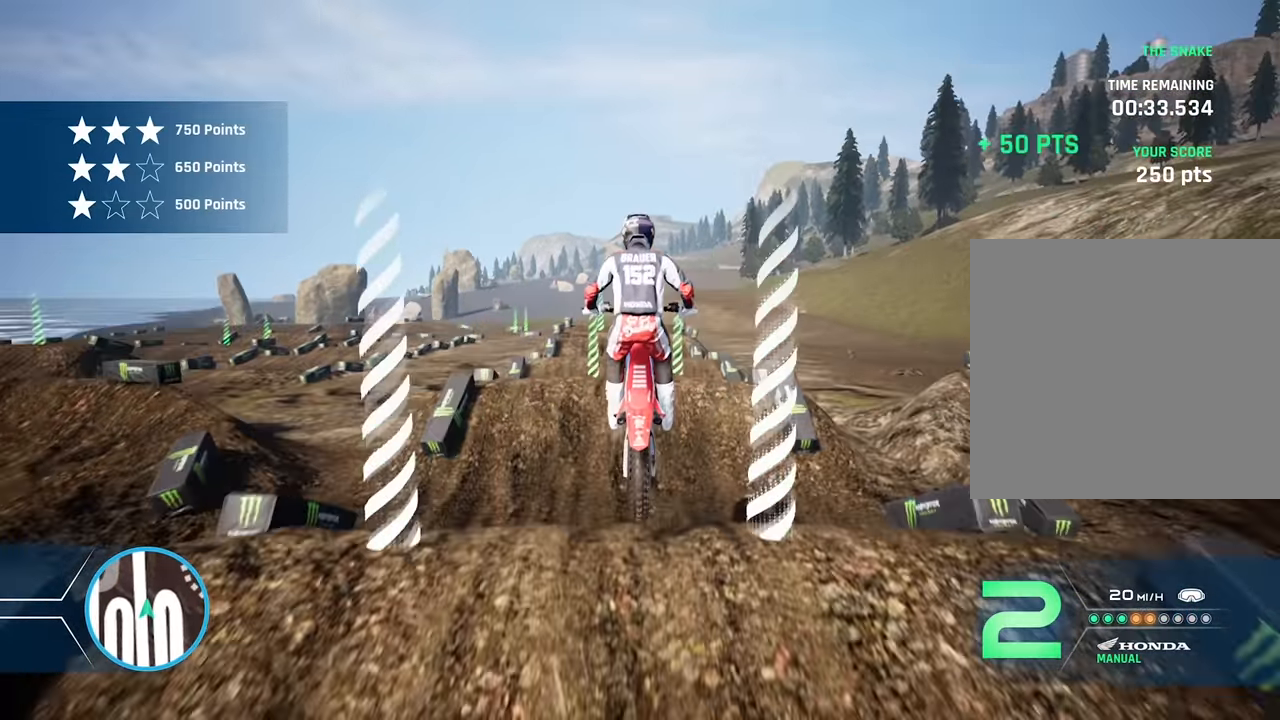
{"buttons": [], "left_stick": "center", "right_stick": "center", "events": [[33, "right_stick", "center"], [50, "R2", "up"], [233, "left_stick", "left"], [317, "left_stick", "center"]]}
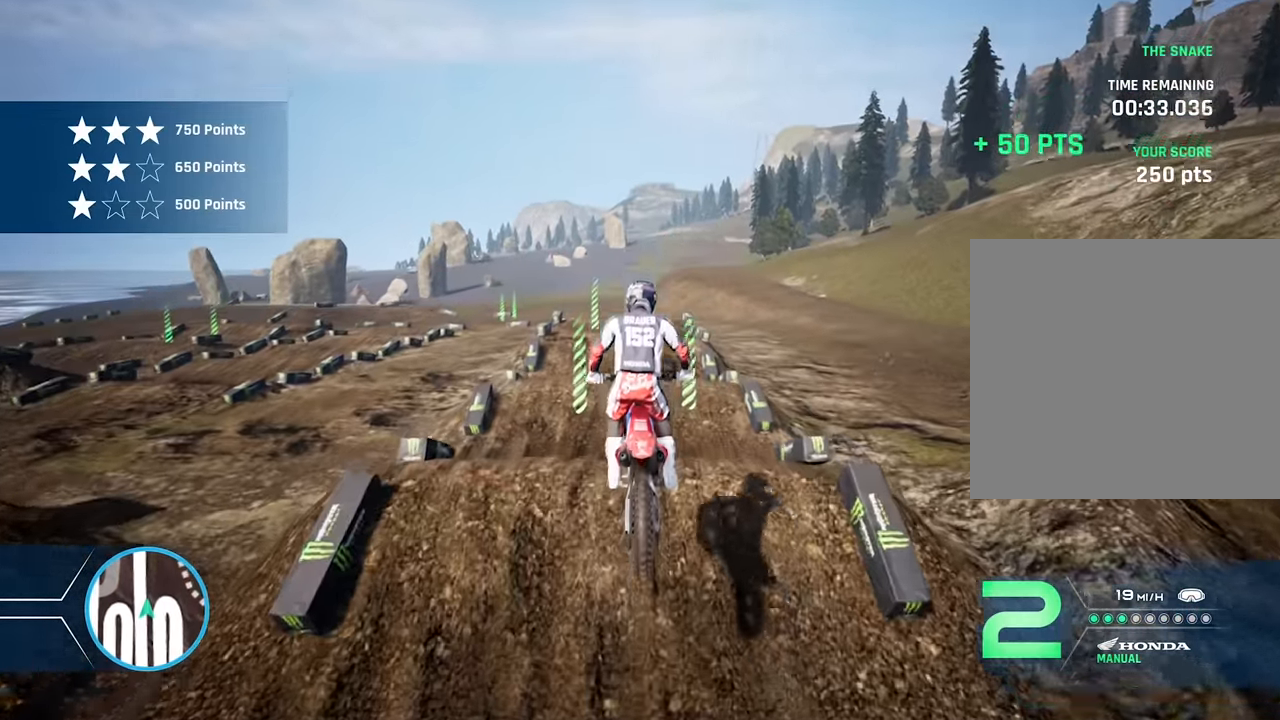
{"buttons": [], "left_stick": "down", "right_stick": "down", "events": [[417, "left_stick", "down"], [433, "right_stick", "down"]]}
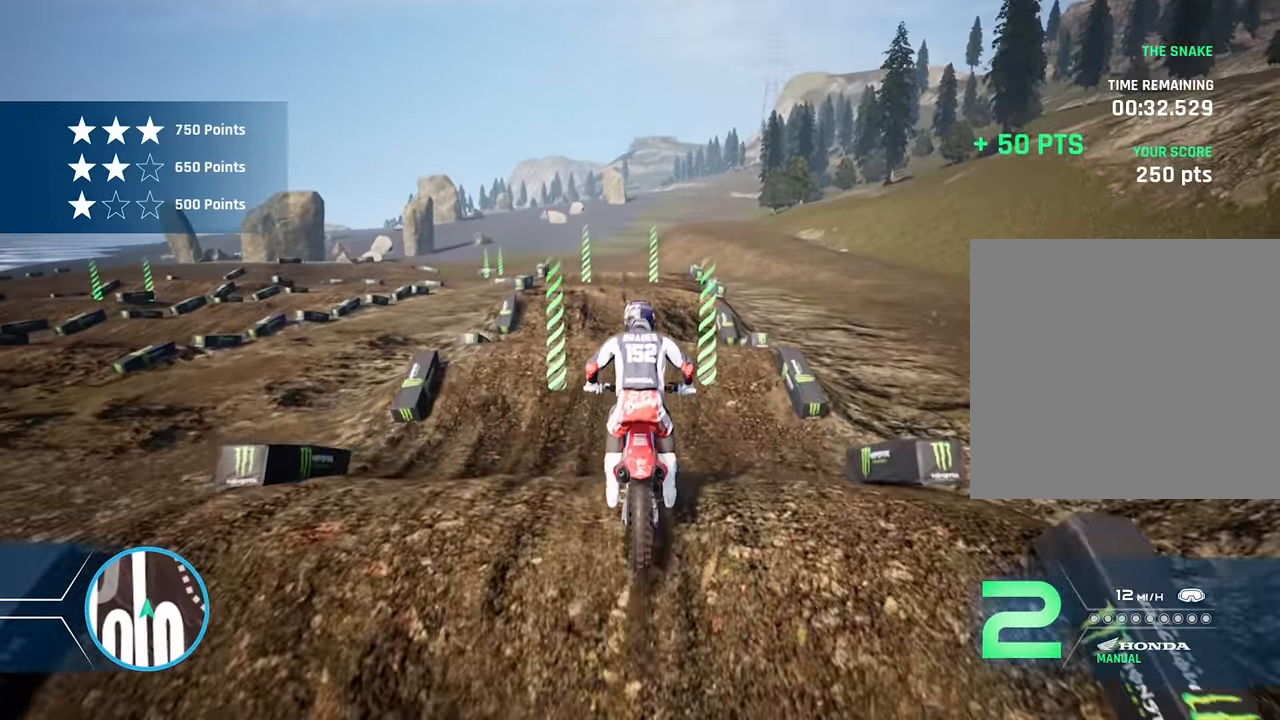
{"buttons": ["R2"], "left_stick": "center", "right_stick": "center", "events": [[17, "R2", "down"], [433, "right_stick", "center"], [450, "left_stick", "center"]]}
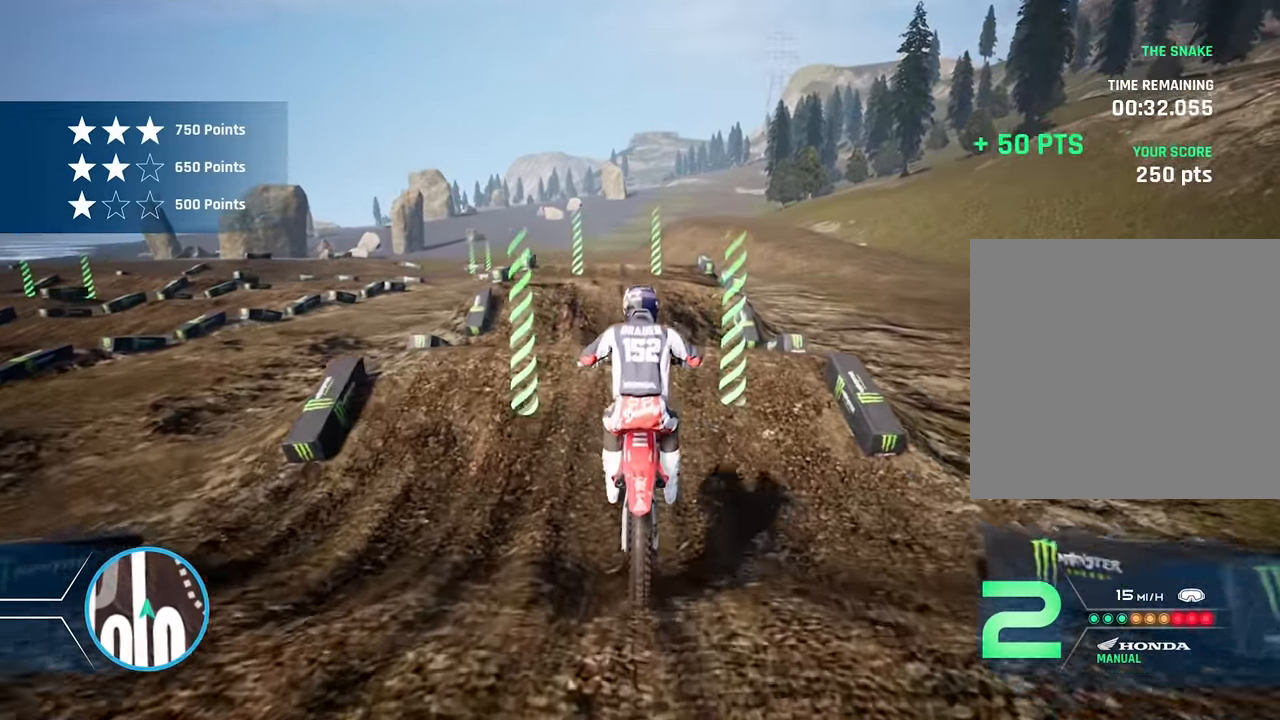
{"buttons": ["R2"], "left_stick": "center", "right_stick": "down", "events": [[183, "right_stick", "down"]]}
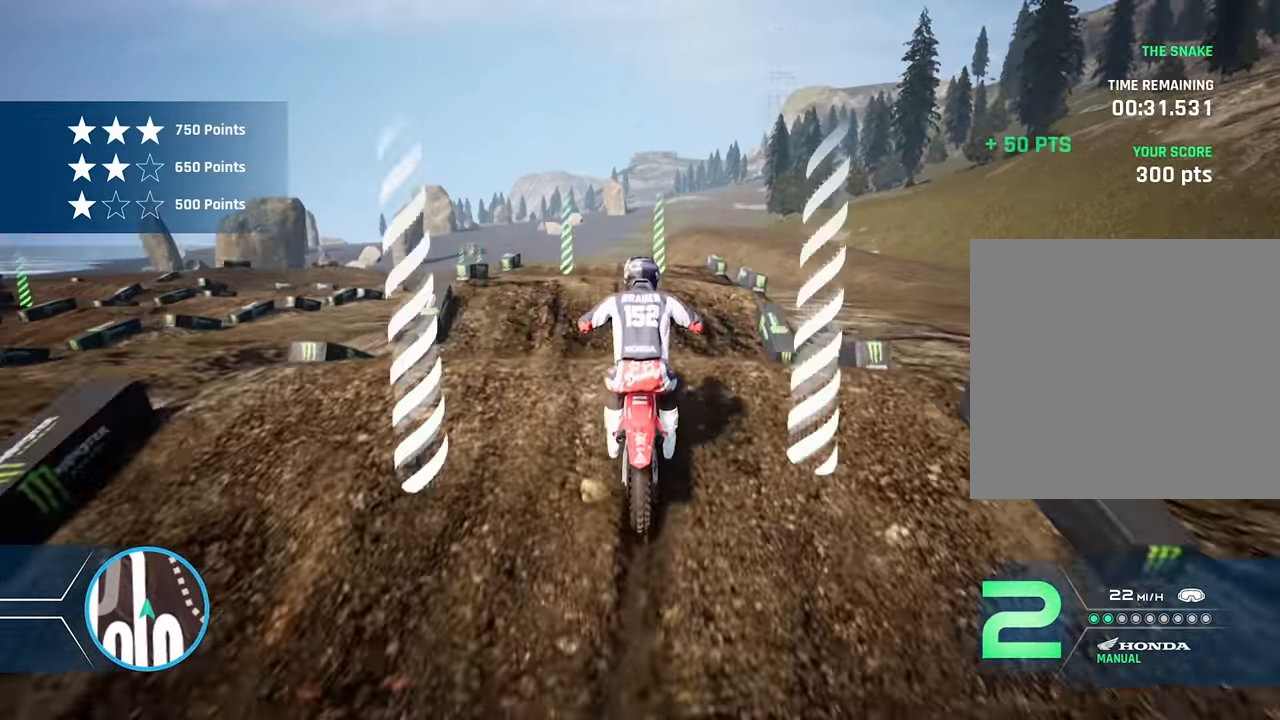
{"buttons": [], "left_stick": "center", "right_stick": "center", "events": [[33, "right_stick", "center"], [83, "right_stick", "up"], [283, "left_stick", "left"], [283, "right_stick", "center"], [300, "R2", "up"], [433, "left_stick", "center"]]}
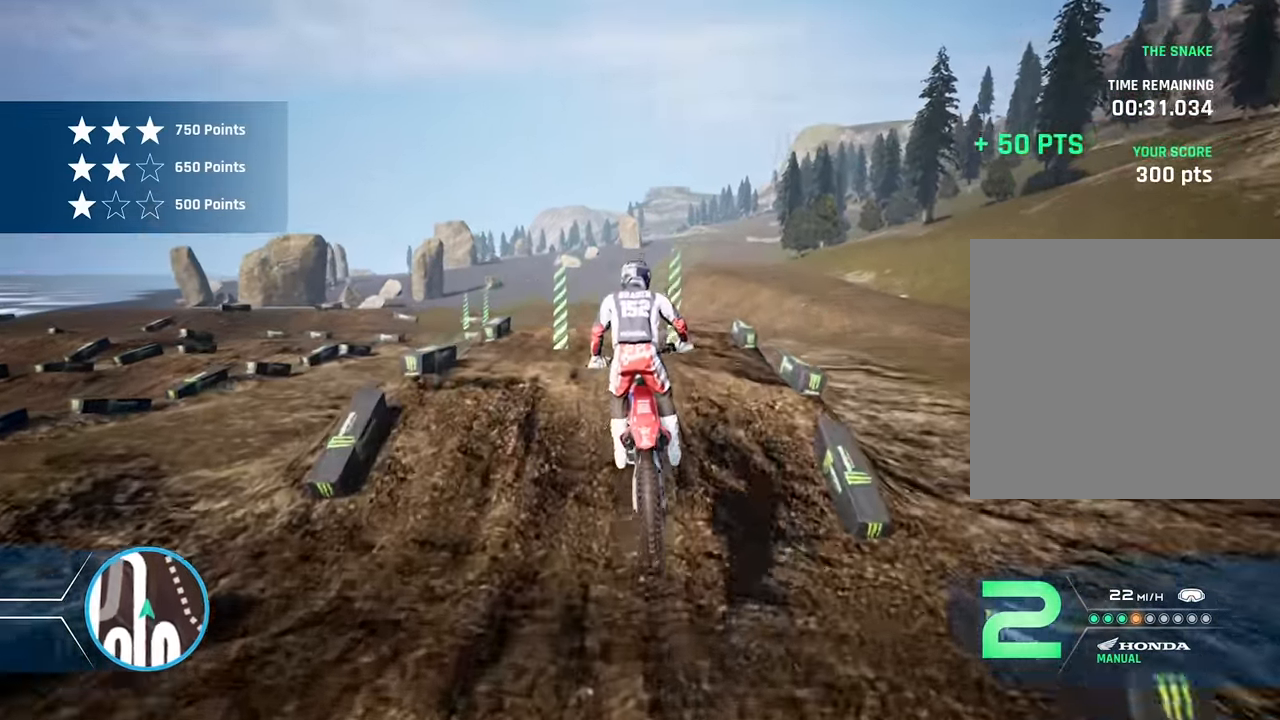
{"buttons": [], "left_stick": "center", "right_stick": "center", "events": [[117, "R2", "down"], [250, "R2", "up"], [267, "left_stick", "left"], [317, "left_stick", "center"]]}
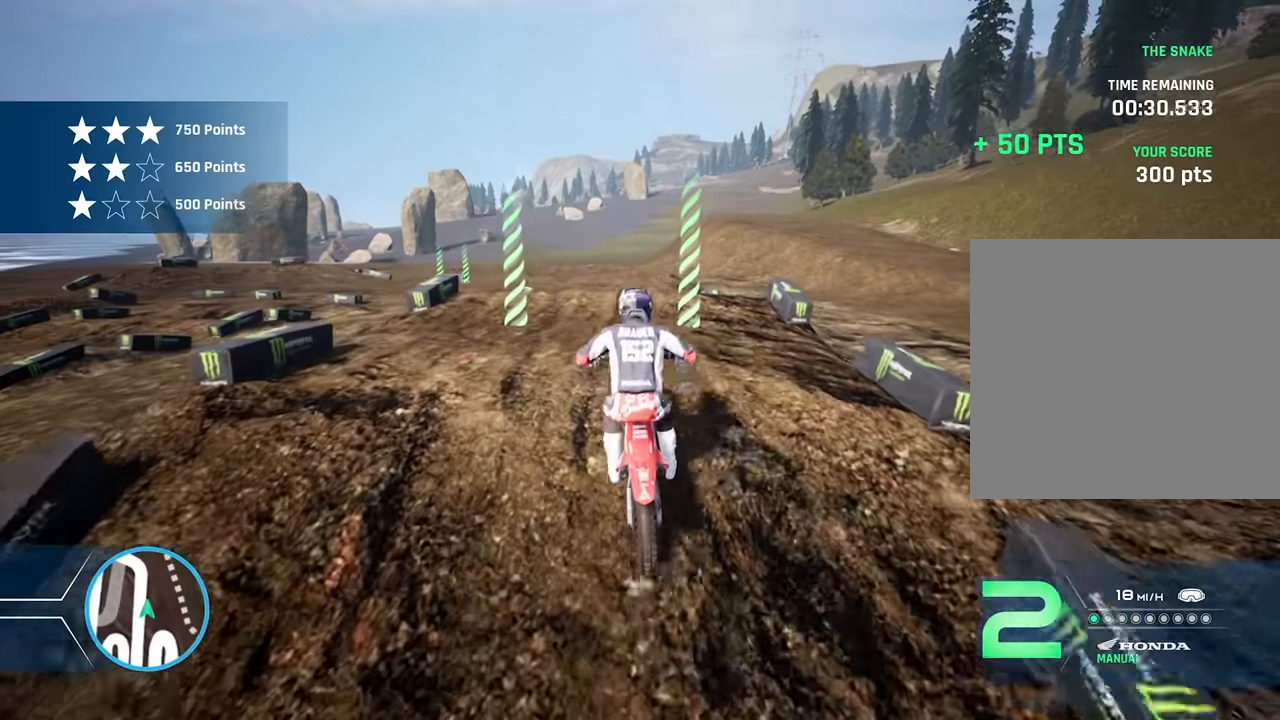
{"buttons": ["R2"], "left_stick": "center", "right_stick": "center", "events": [[100, "left_stick", "down"], [100, "right_stick", "down"], [184, "right_stick", "center"], [200, "left_stick", "center"], [250, "R2", "down"]]}
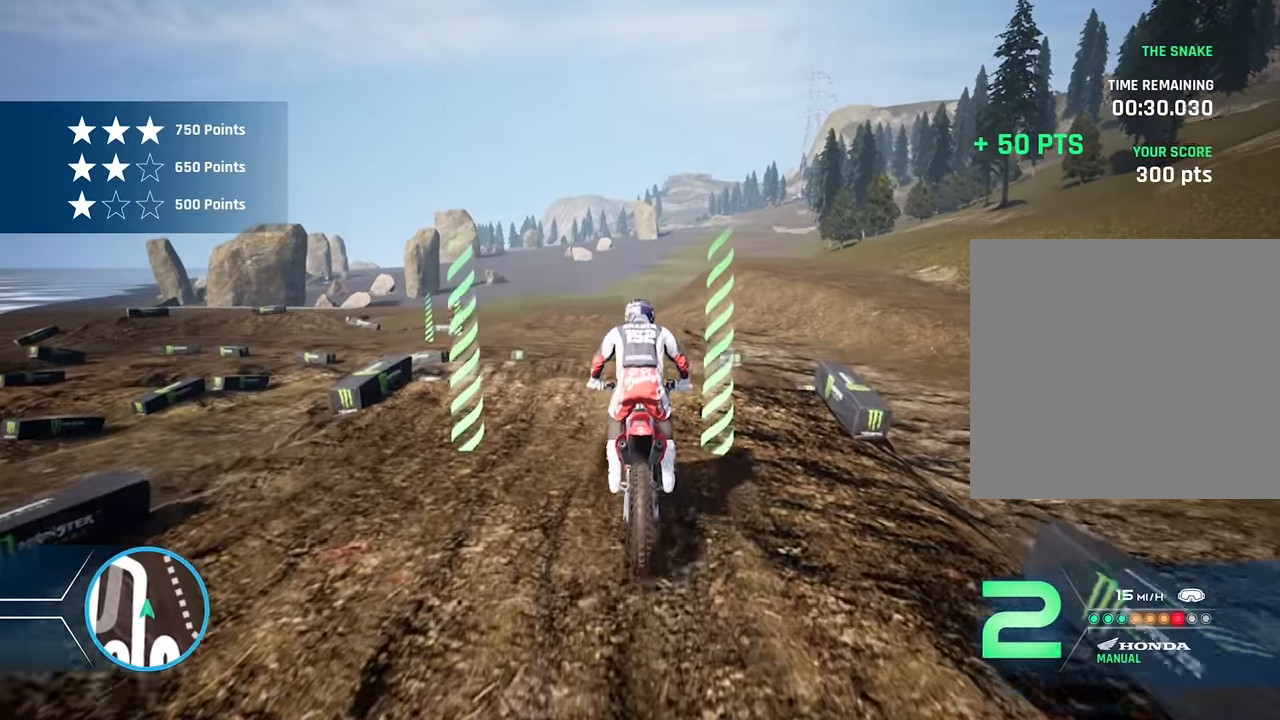
{"buttons": ["R2"], "left_stick": "center", "right_stick": "down", "events": [[84, "left_stick", "left"], [184, "left_stick", "center"], [234, "right_stick", "down"], [317, "left_stick", "down-left"], [400, "left_stick", "center"]]}
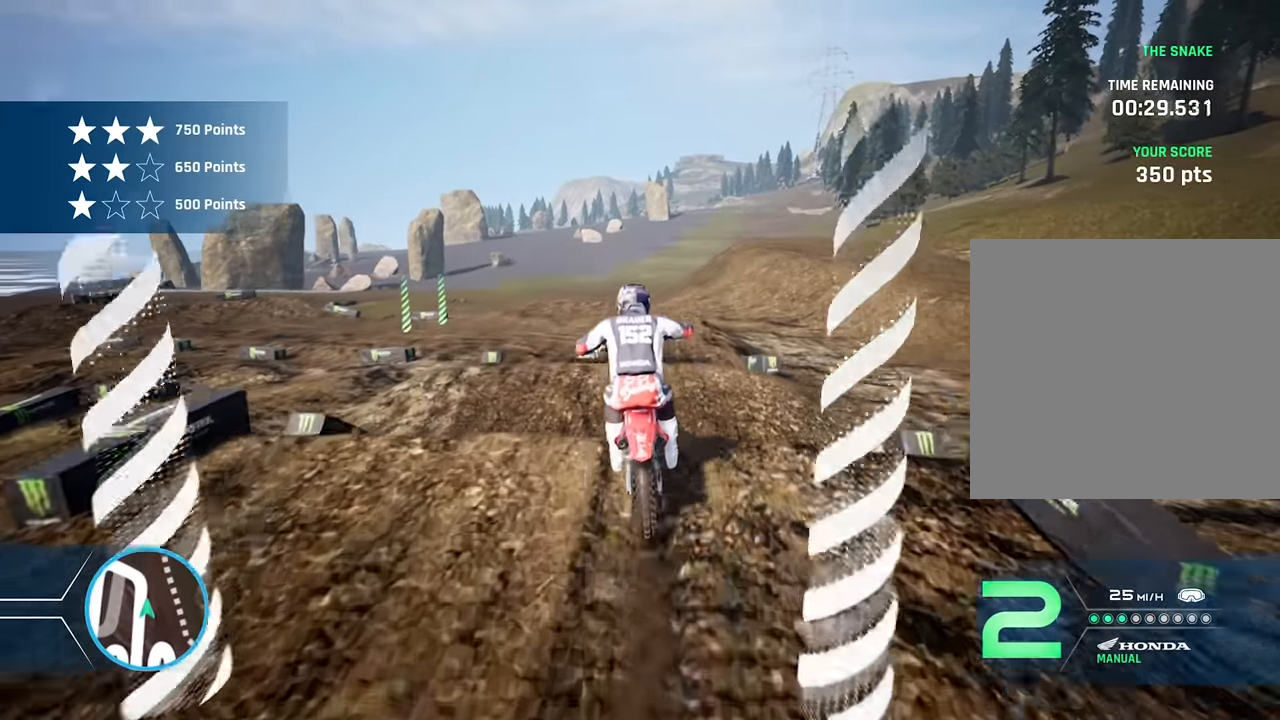
{"buttons": [], "left_stick": "left", "right_stick": "center", "events": [[50, "right_stick", "center"], [184, "R2", "up"], [234, "left_stick", "left"]]}
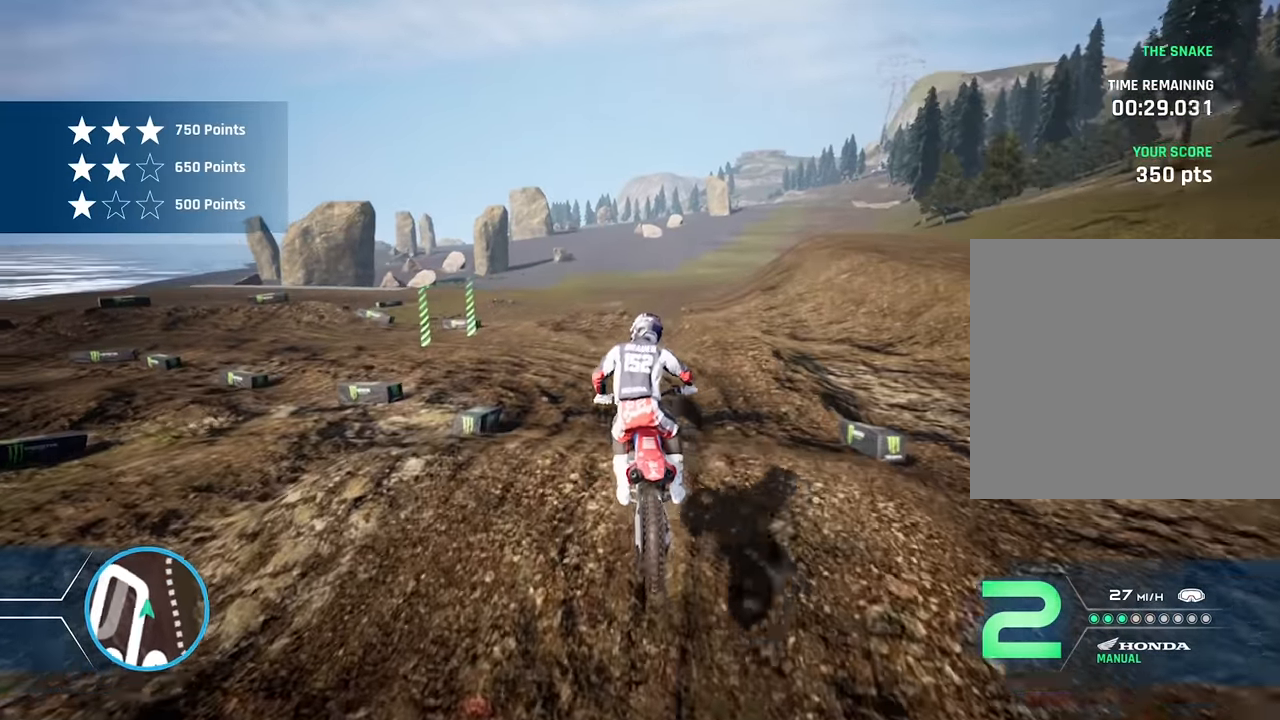
{"buttons": ["R2"], "left_stick": "up-left", "right_stick": "center", "events": [[50, "left_stick", "center"], [150, "R2", "down"], [184, "left_stick", "left"], [217, "right_stick", "down"], [284, "left_stick", "center"], [400, "right_stick", "center"], [434, "left_stick", "up-left"]]}